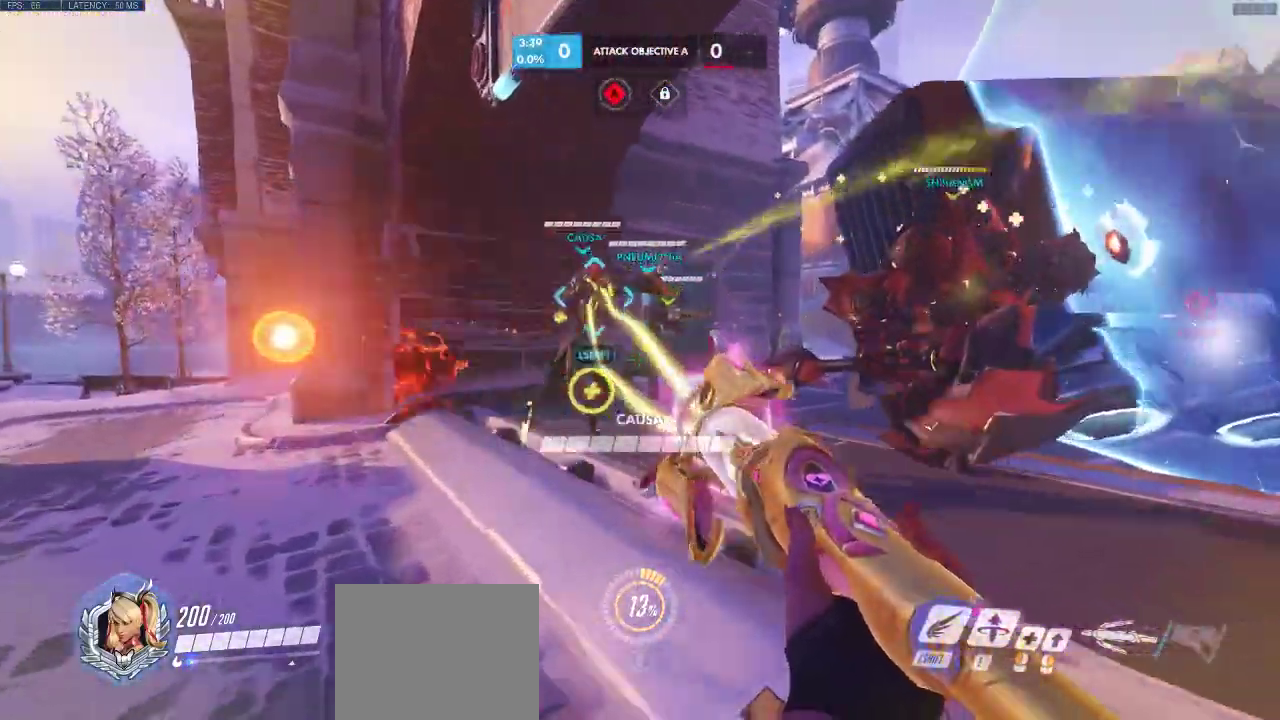
Gameplay with keyboard; each line is a JSON object with the keys held at the frame after it. "events" lists presses ("down") and releases ("up") of "a", "ctrl", "d", "e", "q", "s", "shift", "space" and "w" between this image and that frame as [ms after this image, input, new state], when the widget could be followed in between. No other keys are recorded. Mouse input is not recorded.
{"keys": ["a", "w"], "events": []}
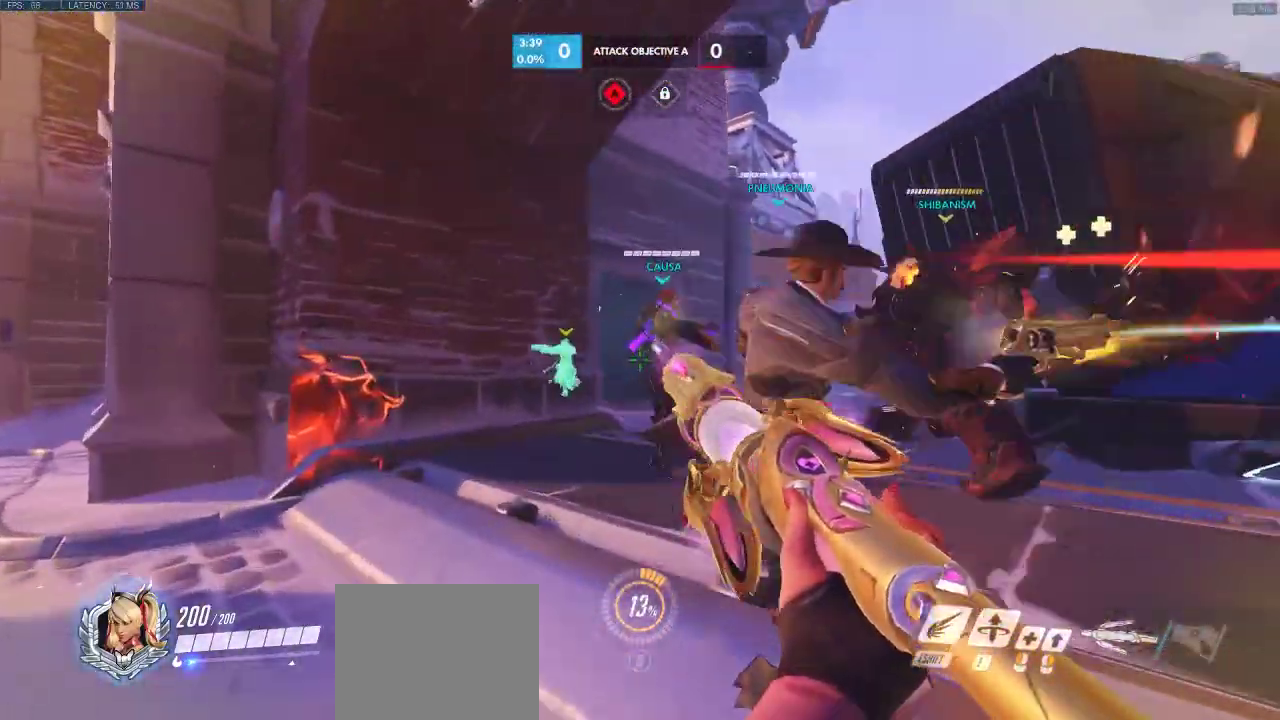
{"keys": ["a", "w"], "events": []}
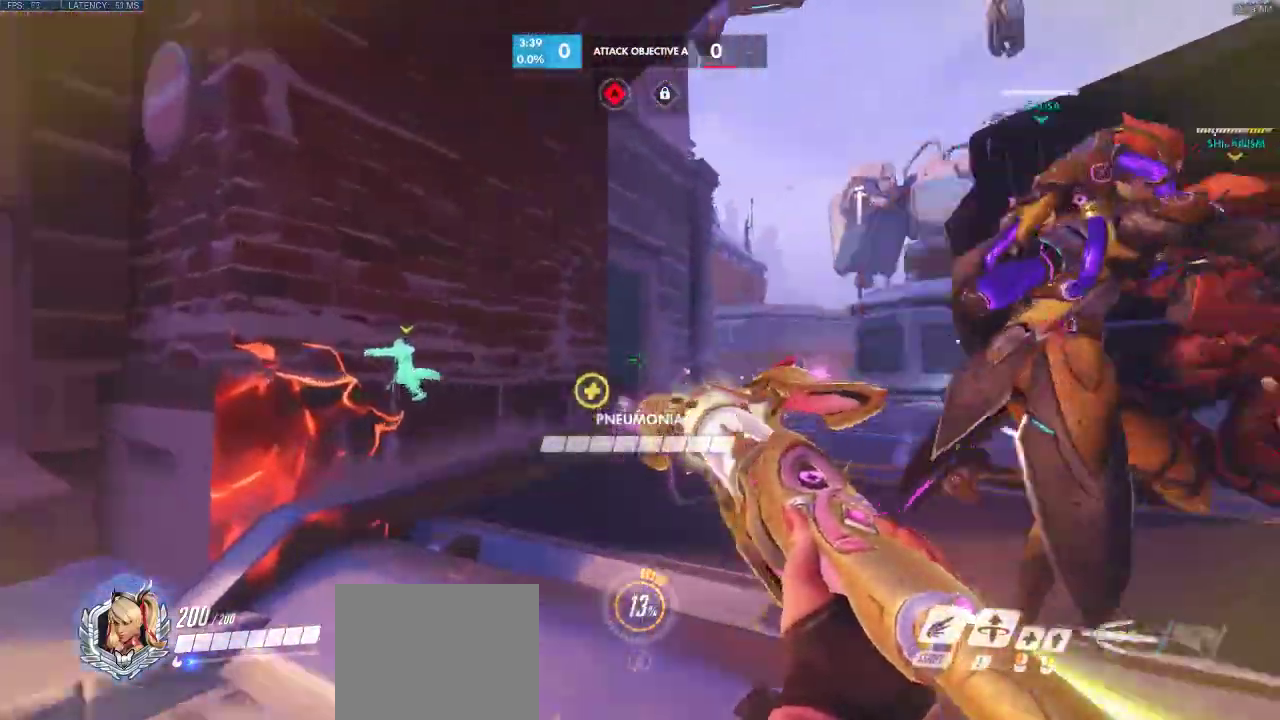
{"keys": ["a", "s"], "events": [[83, "w", "up"], [267, "s", "down"]]}
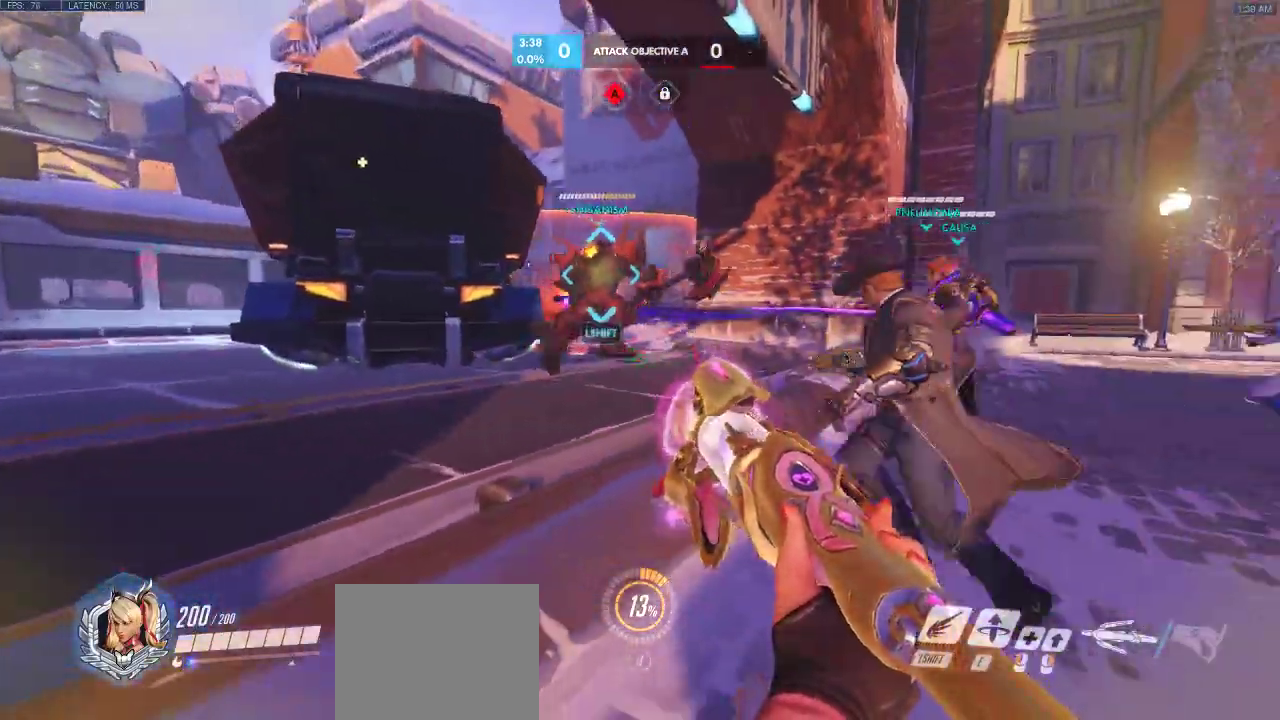
{"keys": ["d"], "events": [[150, "s", "up"], [217, "d", "down"], [267, "a", "up"]]}
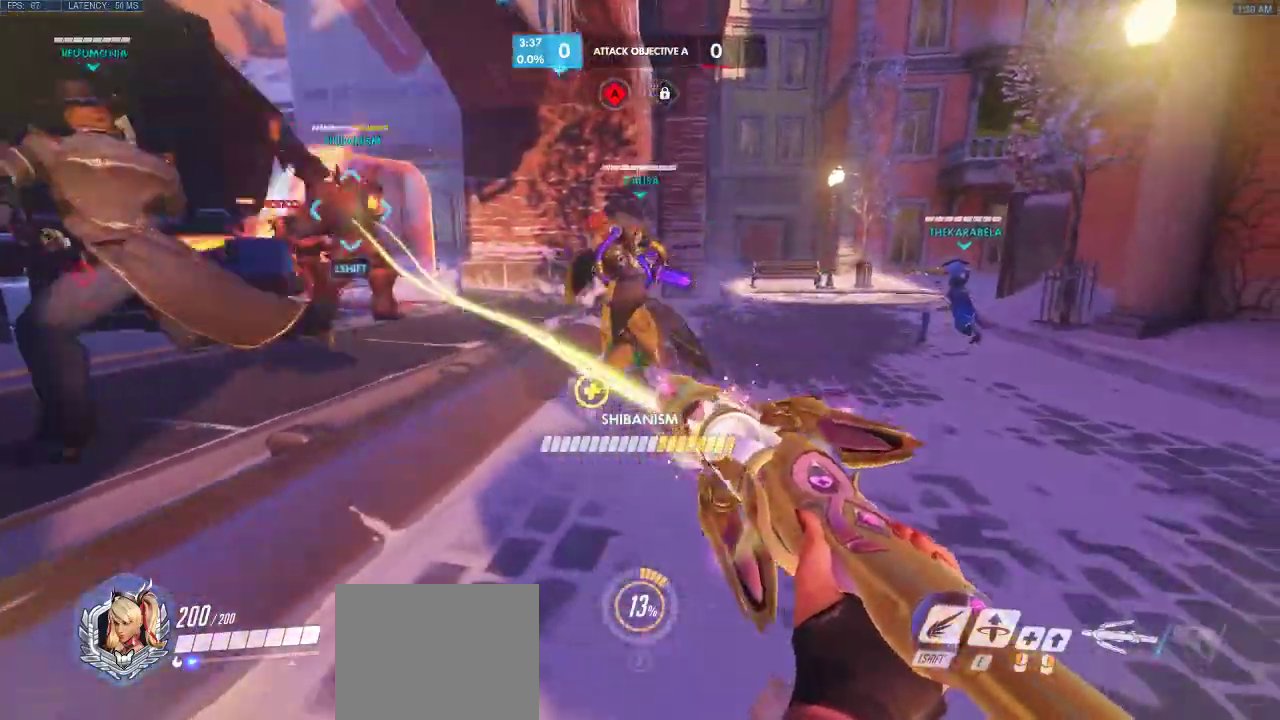
{"keys": ["d"], "events": []}
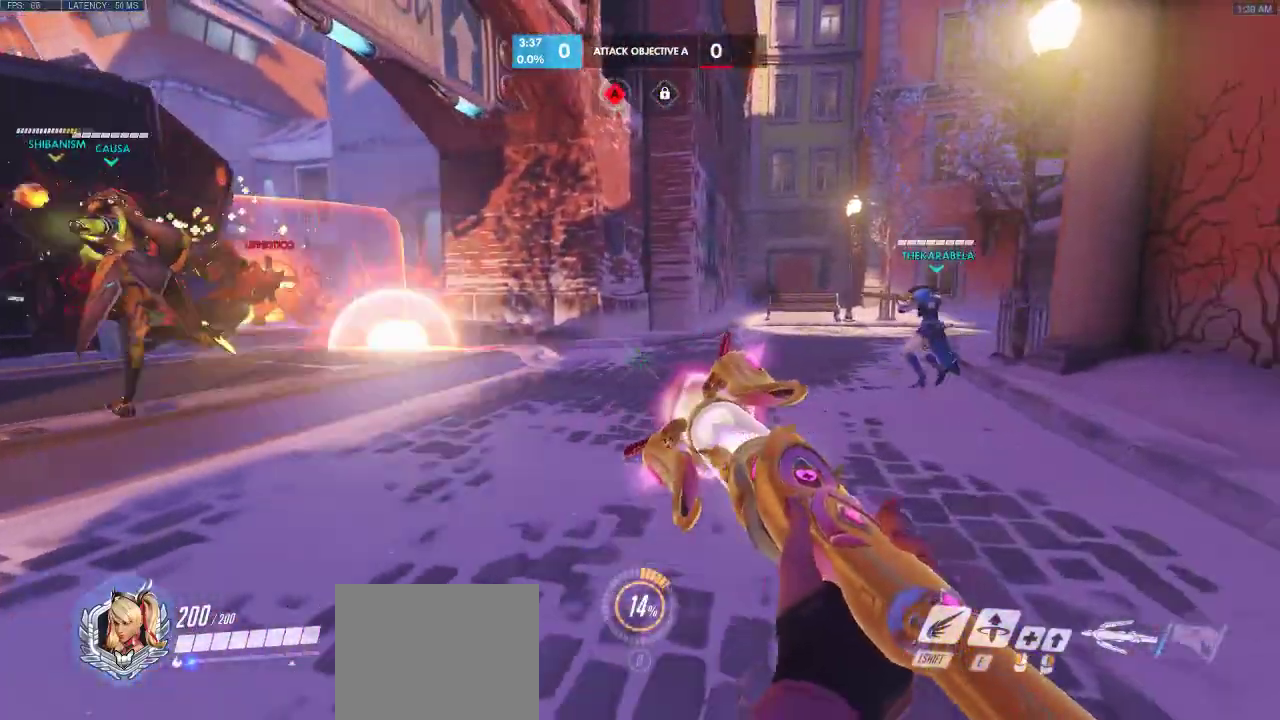
{"keys": ["a"], "events": [[200, "w", "down"], [300, "a", "down"], [433, "w", "up"], [450, "d", "up"]]}
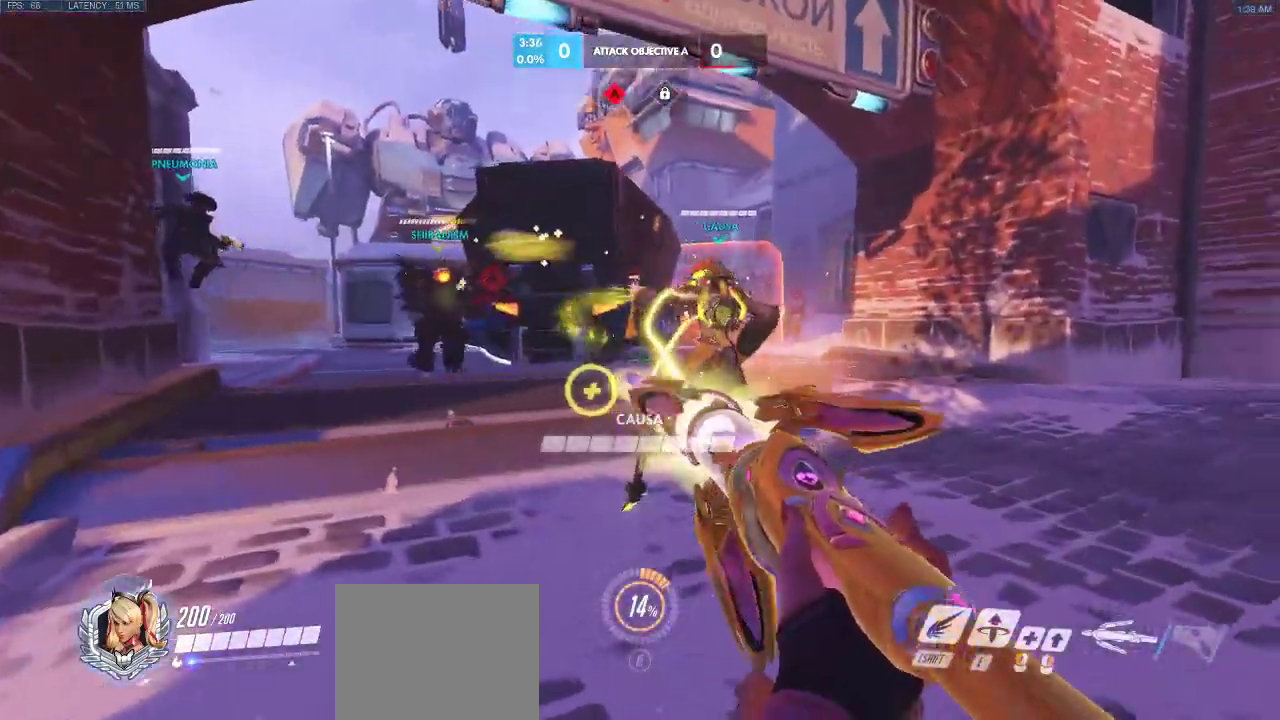
{"keys": ["a", "d", "w"], "events": [[267, "s", "down"], [367, "s", "up"], [450, "d", "down"], [500, "w", "down"]]}
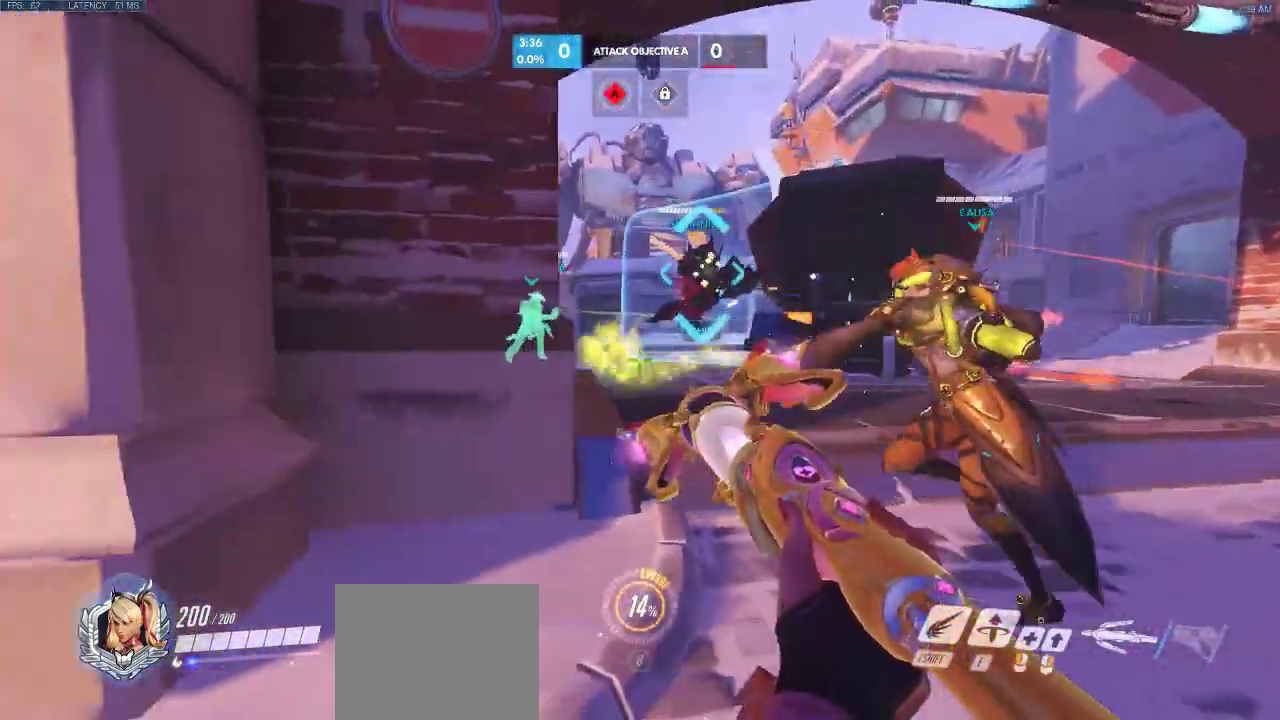
{"keys": ["a", "w"]}
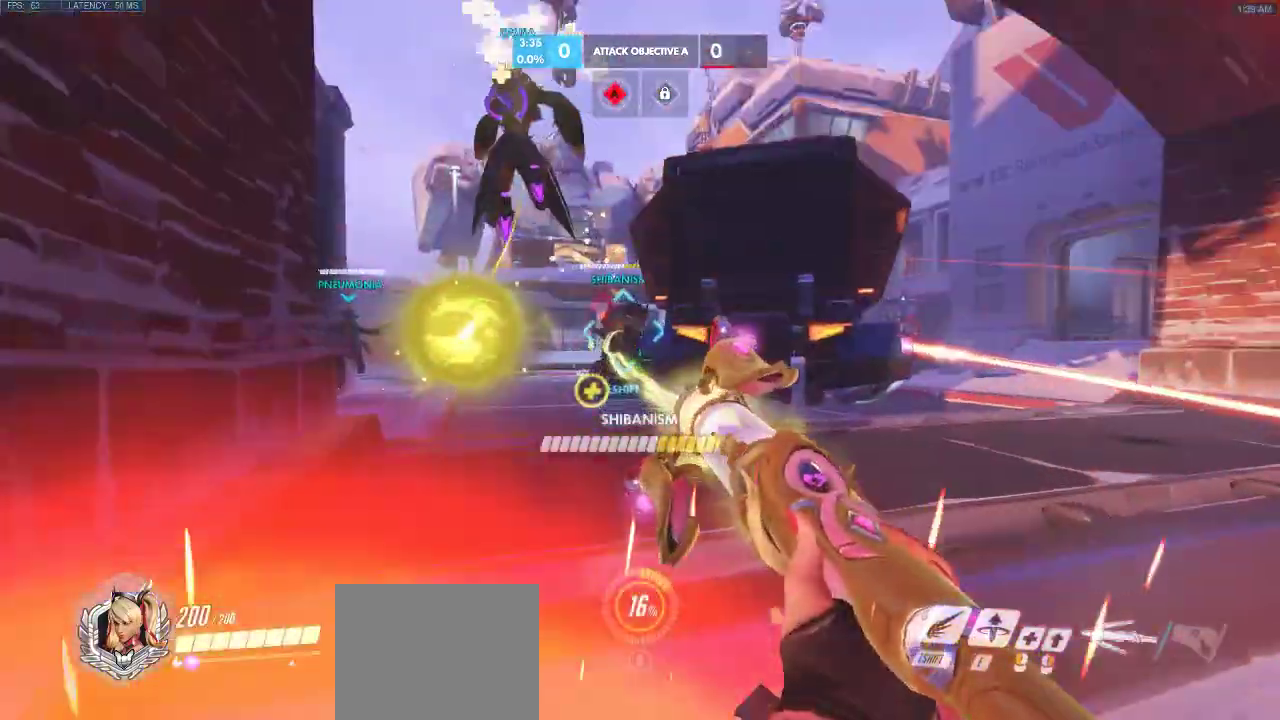
{"keys": ["d", "w"], "events": [[433, "a", "up"], [433, "d", "down"]]}
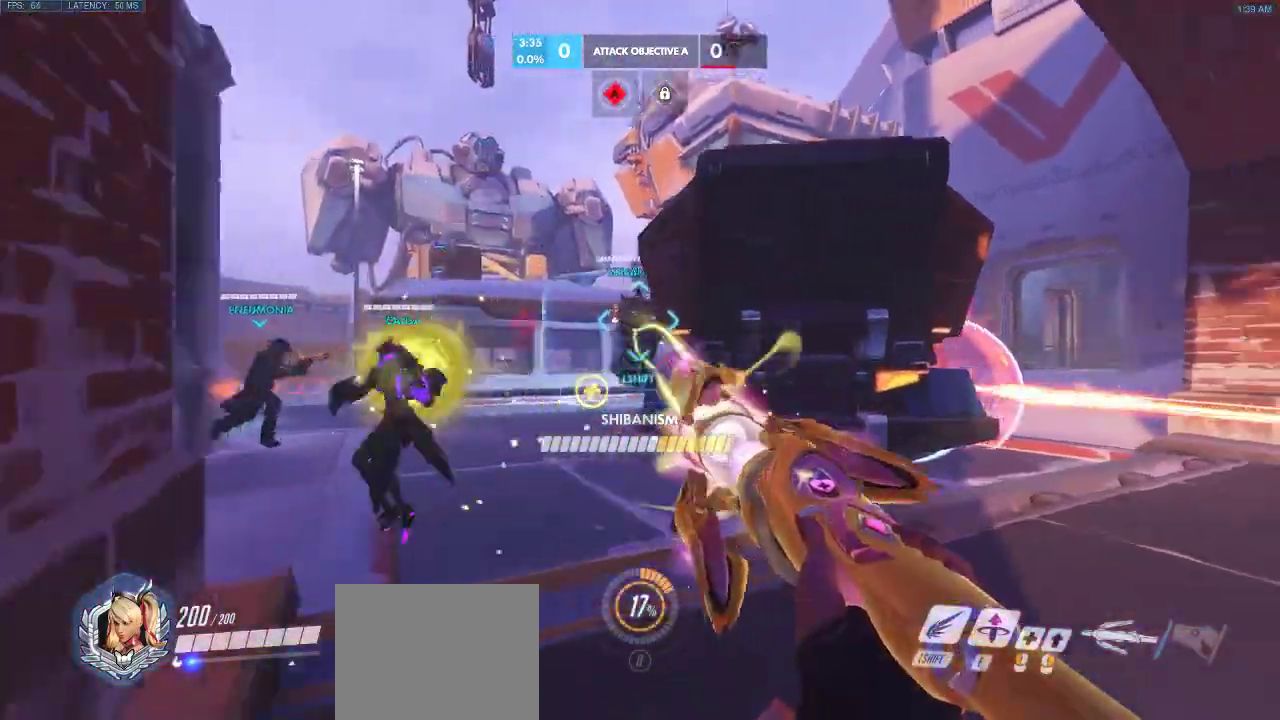
{"keys": ["a", "ctrl", "d", "w"], "events": [[233, "a", "down"], [467, "ctrl", "down"]]}
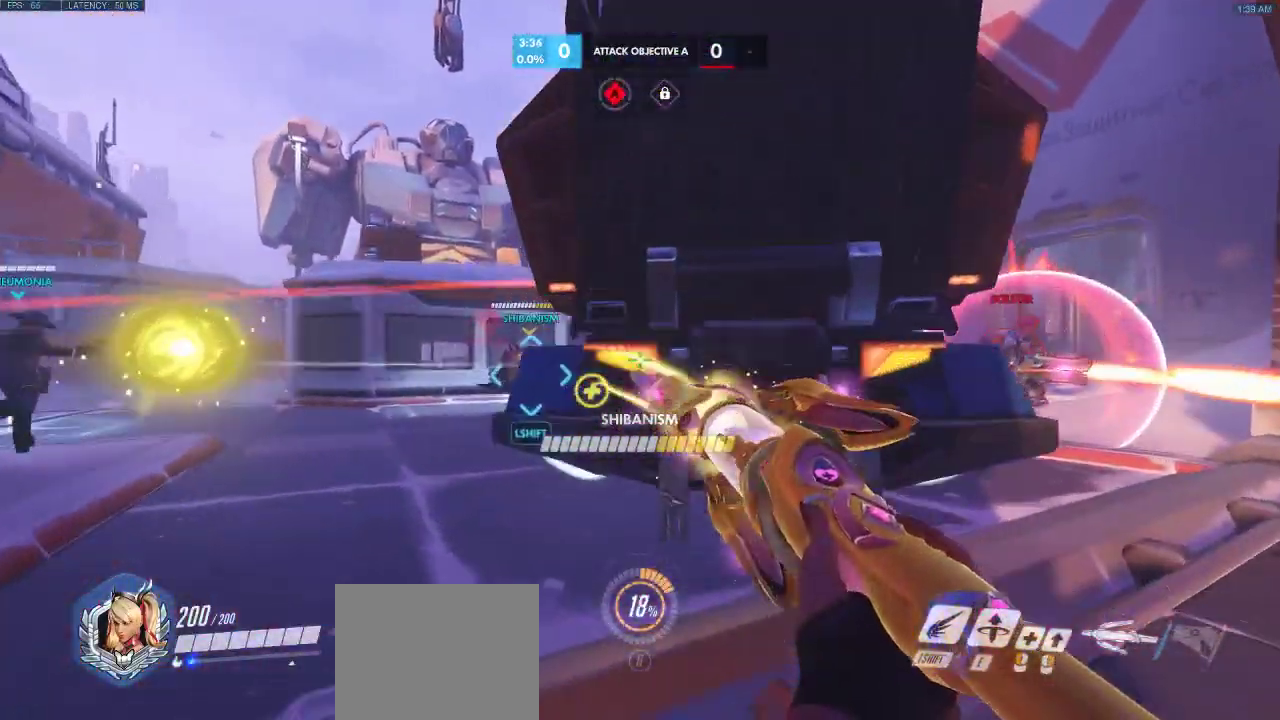
{"keys": ["a", "w"], "events": [[183, "d", "up"], [233, "ctrl", "up"]]}
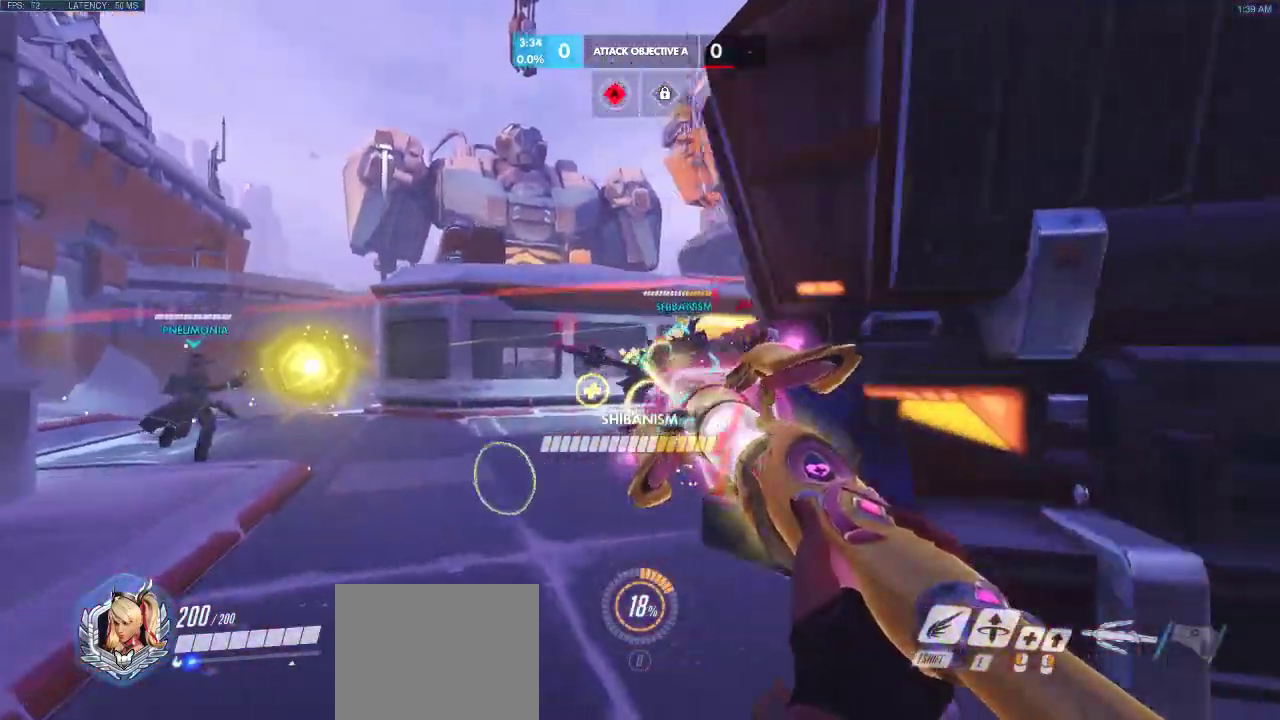
{"keys": ["a", "d", "w"], "events": [[150, "d", "down"], [283, "a", "up"], [483, "a", "down"]]}
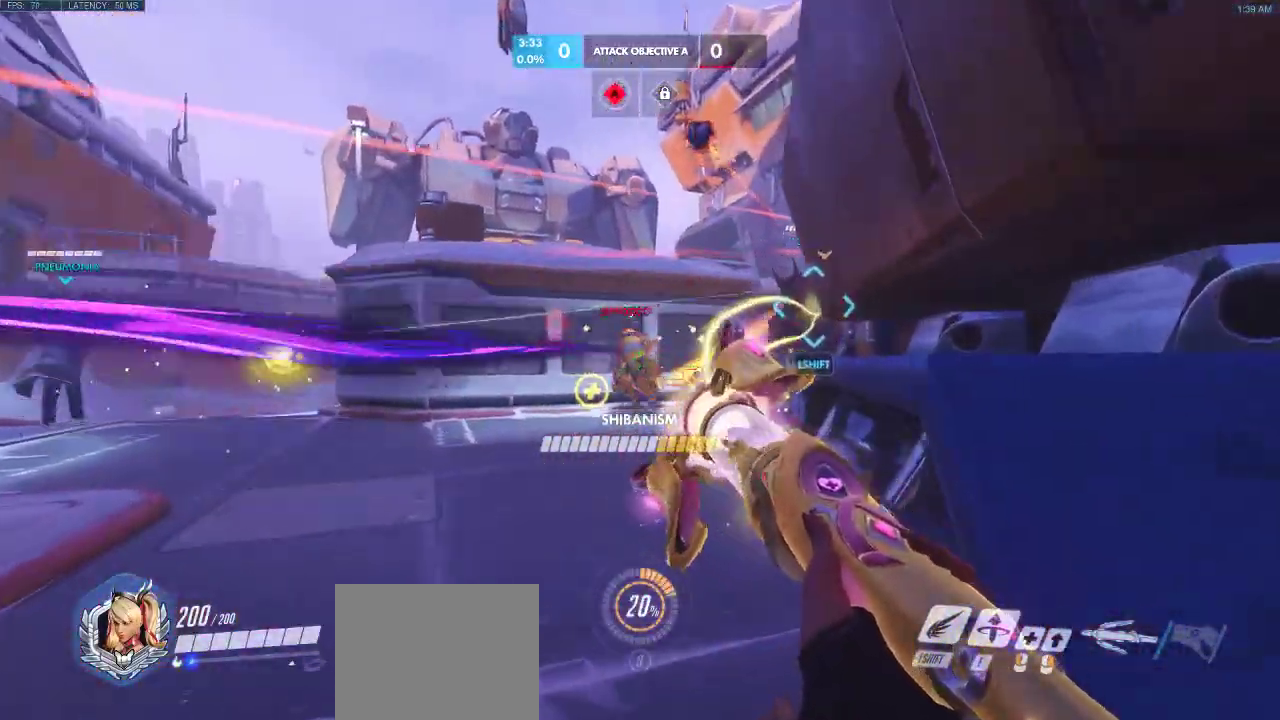
{"keys": ["a"], "events": [[33, "w", "up"], [100, "d", "up"], [250, "s", "down"], [483, "s", "up"]]}
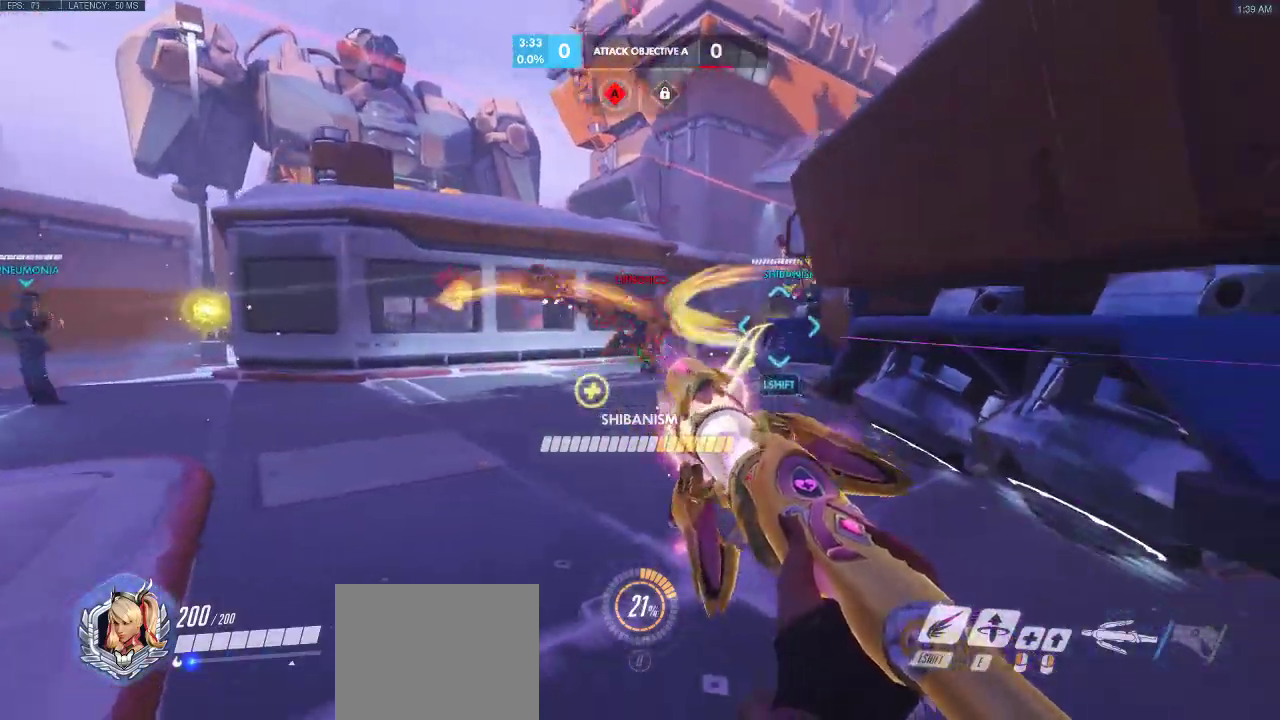
{"keys": ["a", "d"], "events": [[83, "d", "down"], [150, "a", "up"], [167, "w", "down"], [450, "a", "down"], [450, "w", "up"]]}
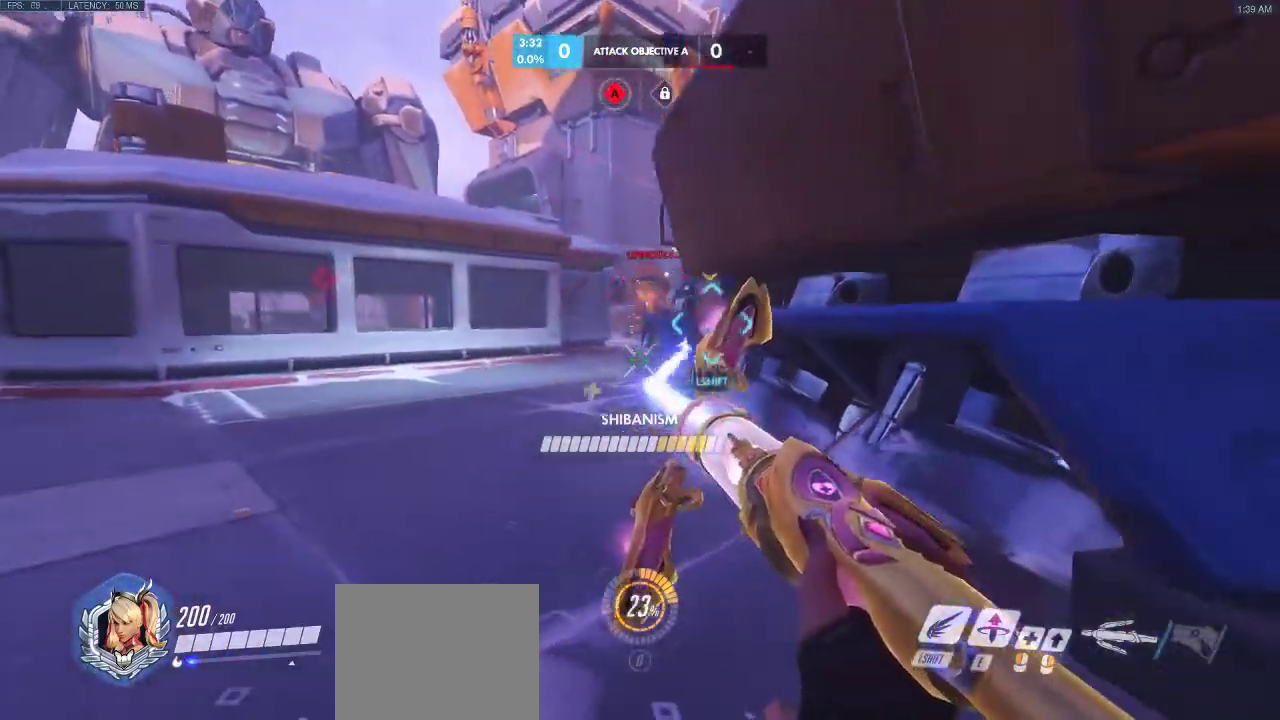
{"keys": ["a", "w"], "events": [[100, "w", "down"], [450, "d", "up"]]}
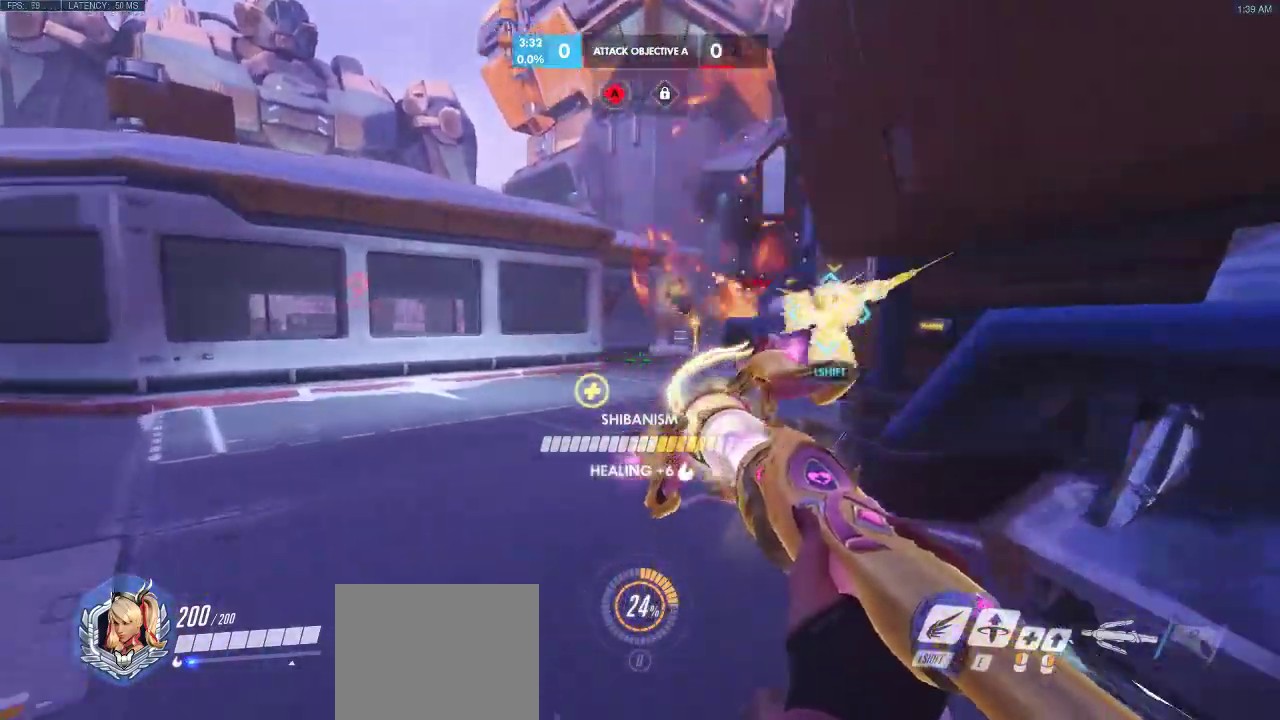
{"keys": ["a"], "events": [[267, "w", "up"]]}
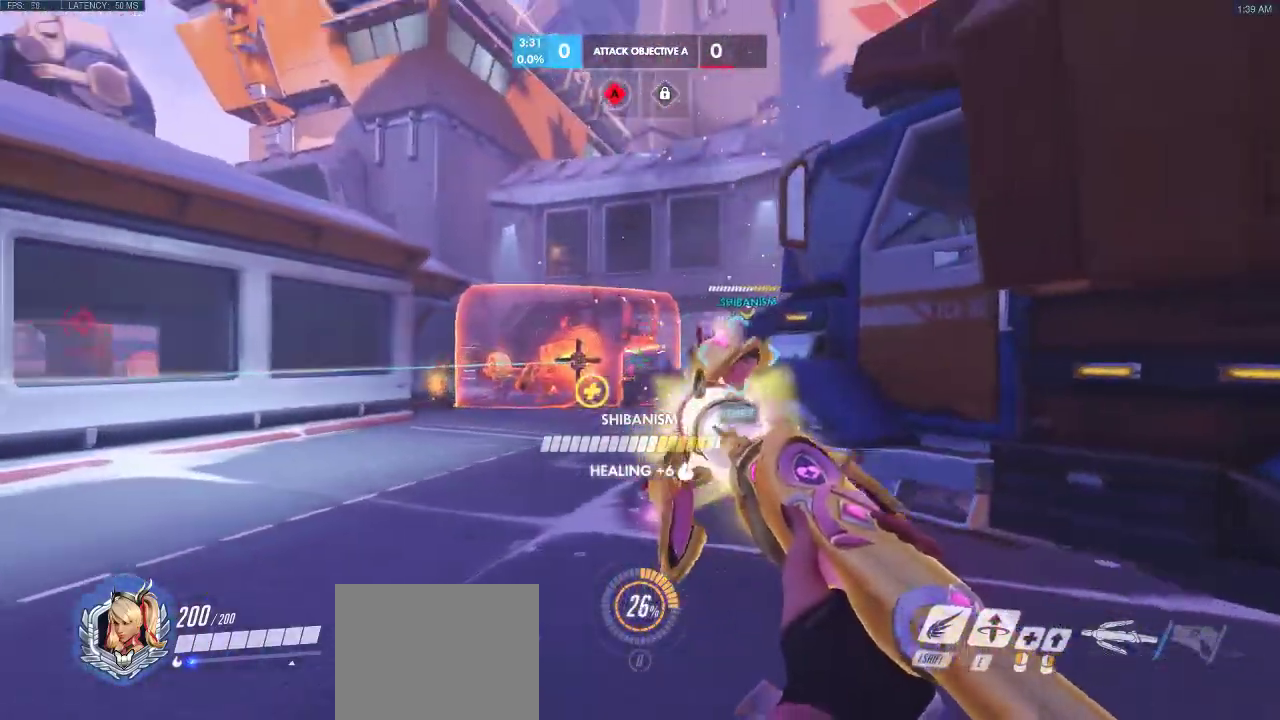
{"keys": ["a", "s"], "events": [[50, "s", "down"]]}
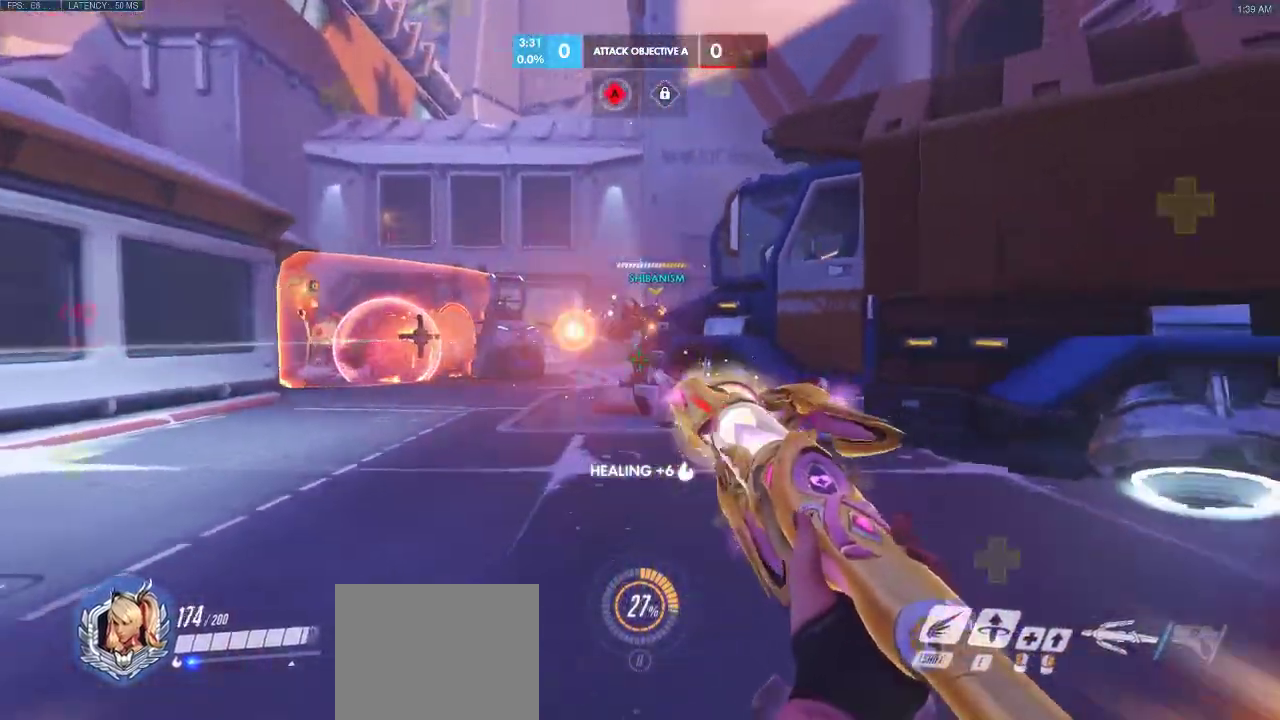
{"keys": ["a", "w"]}
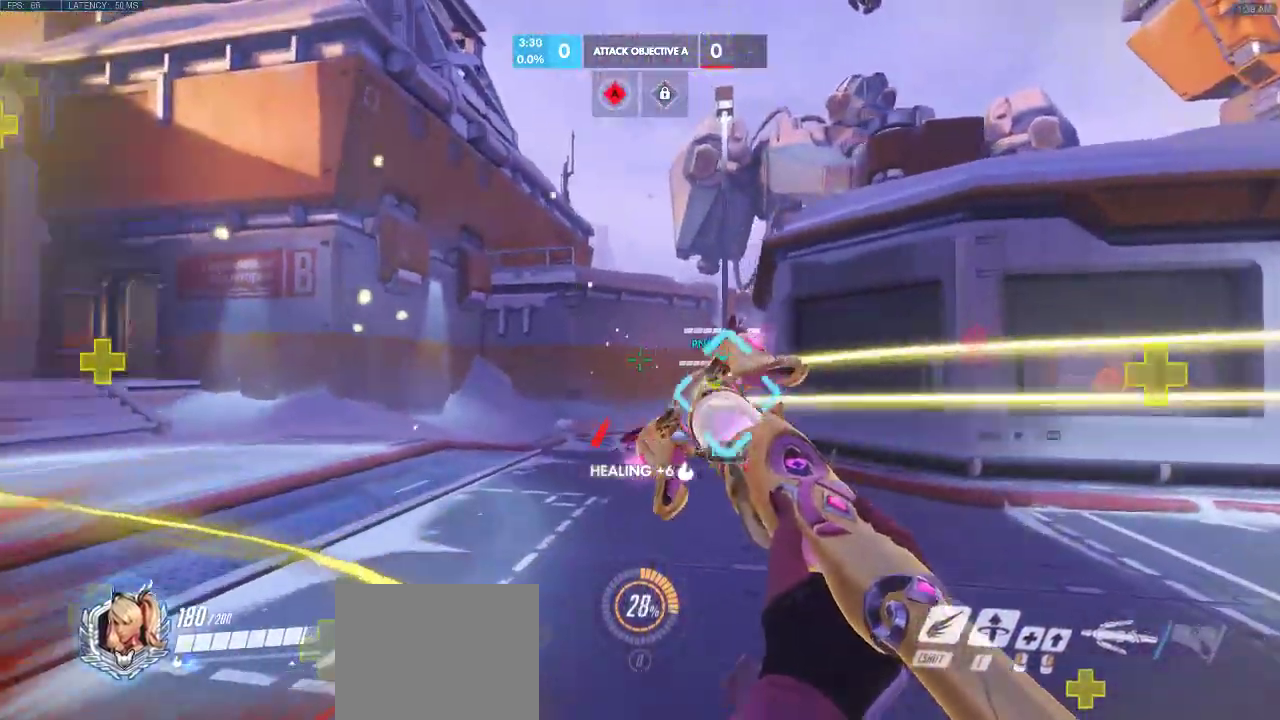
{"keys": ["a", "space", "w"], "events": [[100, "shift", "down"], [317, "space", "down"], [383, "shift", "up"]]}
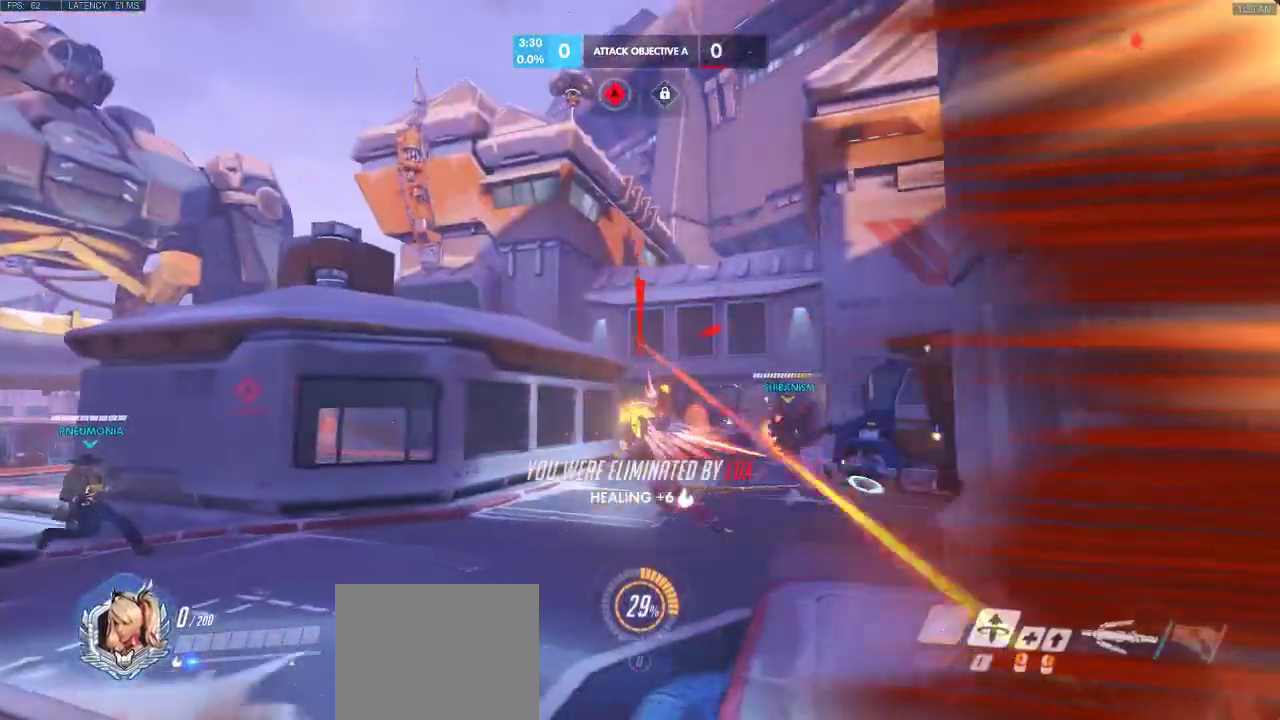
{"keys": ["a"], "events": [[33, "w", "up"], [283, "space", "up"]]}
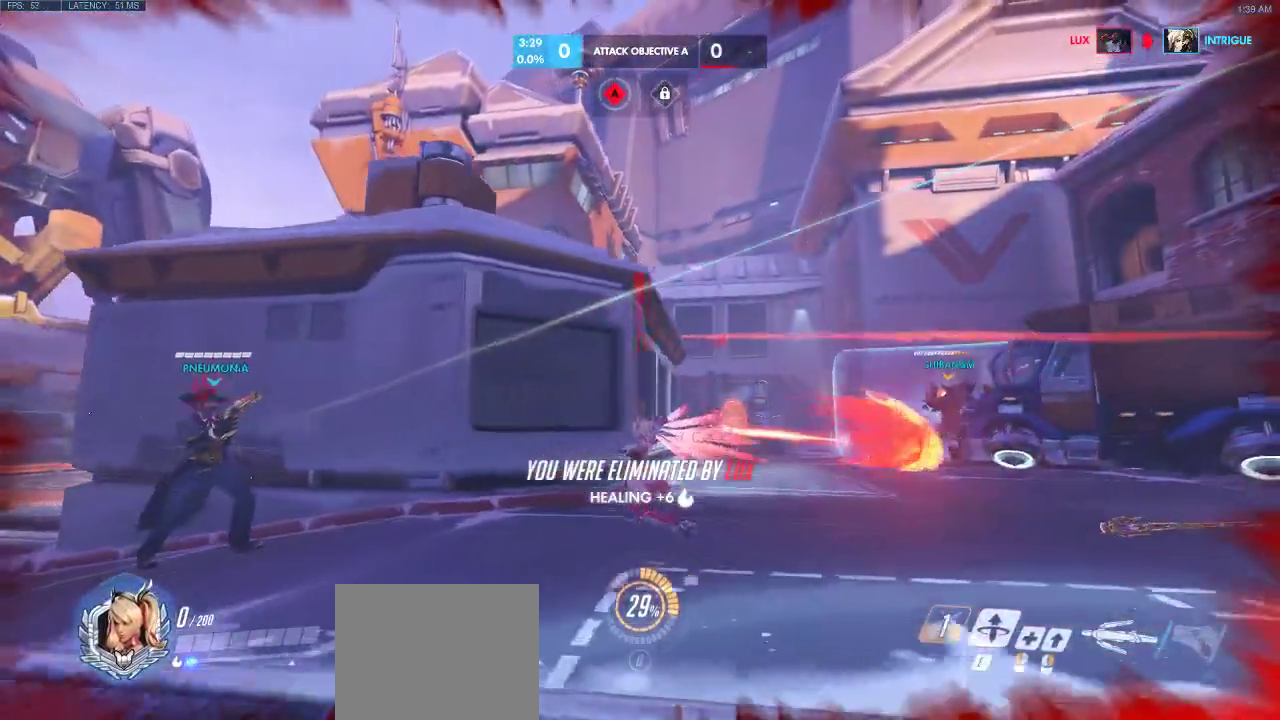
{"keys": [], "events": [[50, "a", "up"]]}
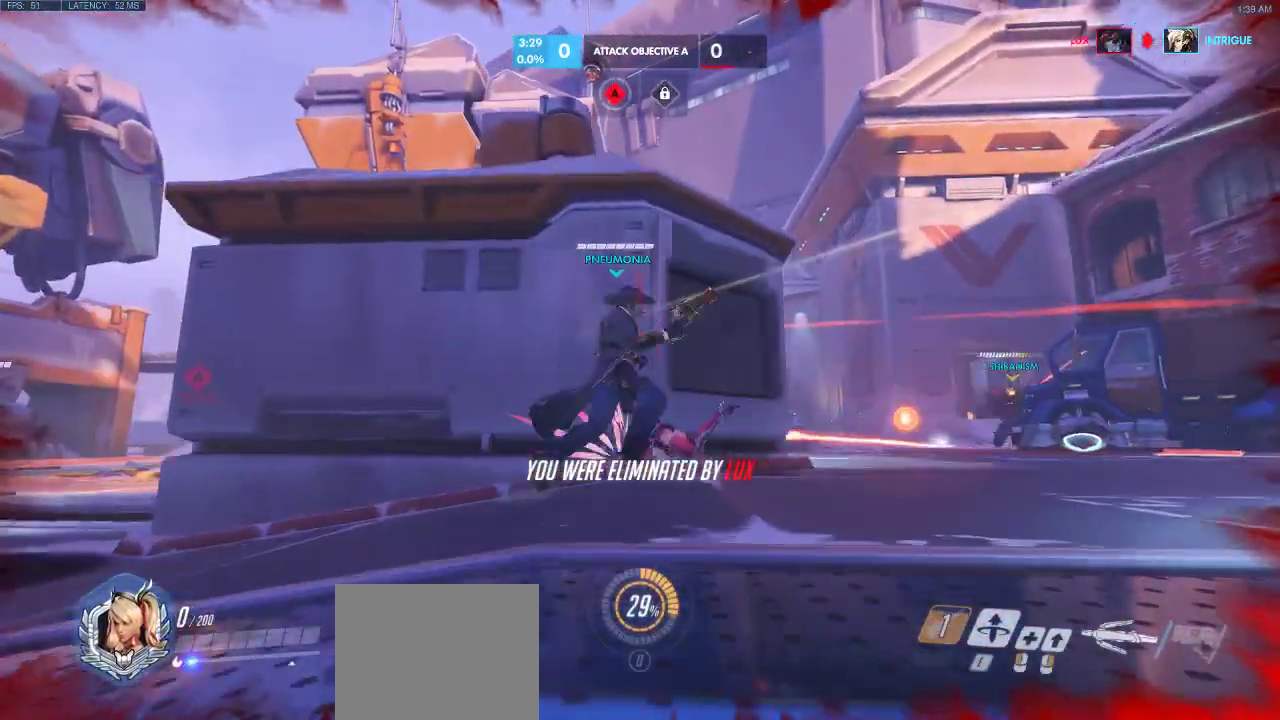
{"keys": [], "events": []}
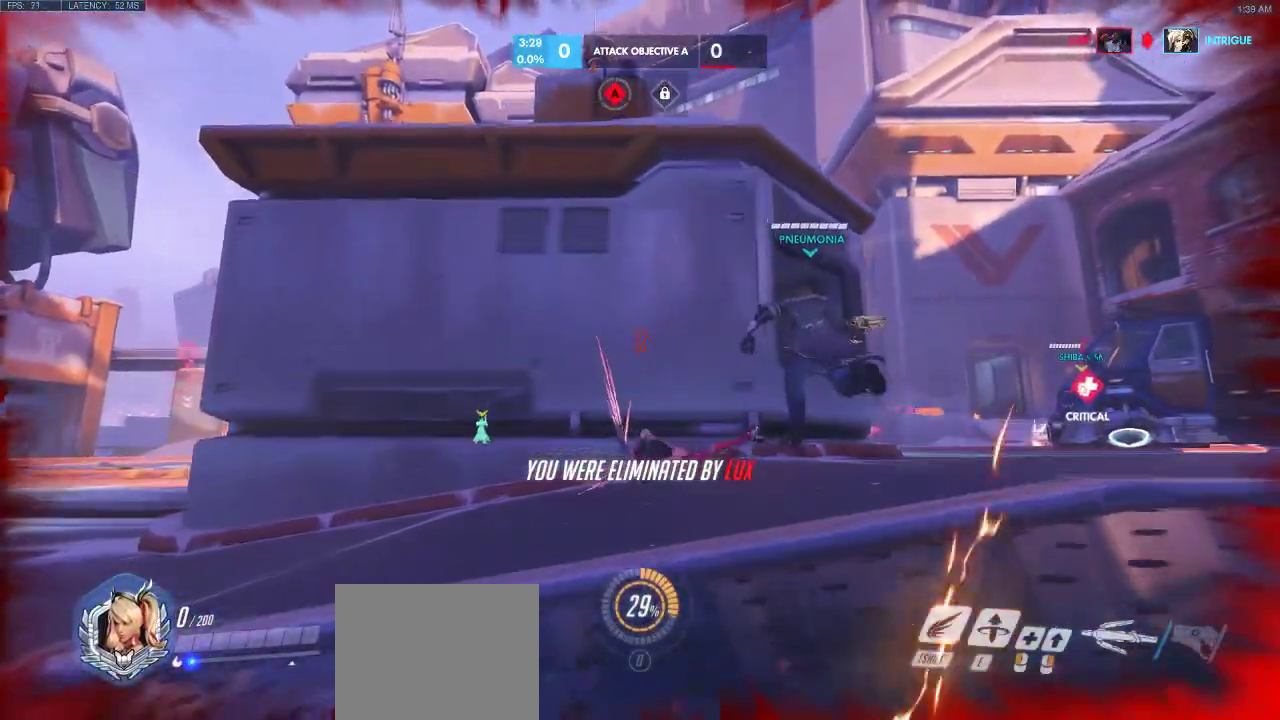
{"keys": [], "events": []}
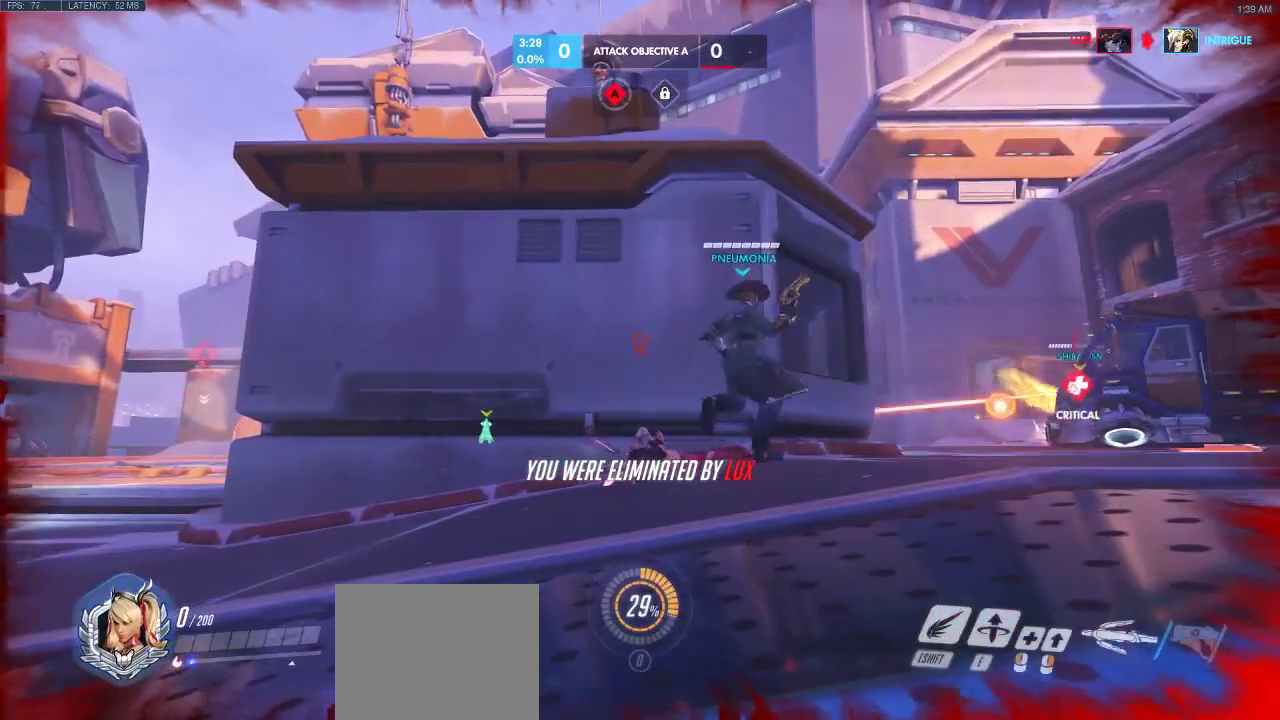
{"keys": [], "events": []}
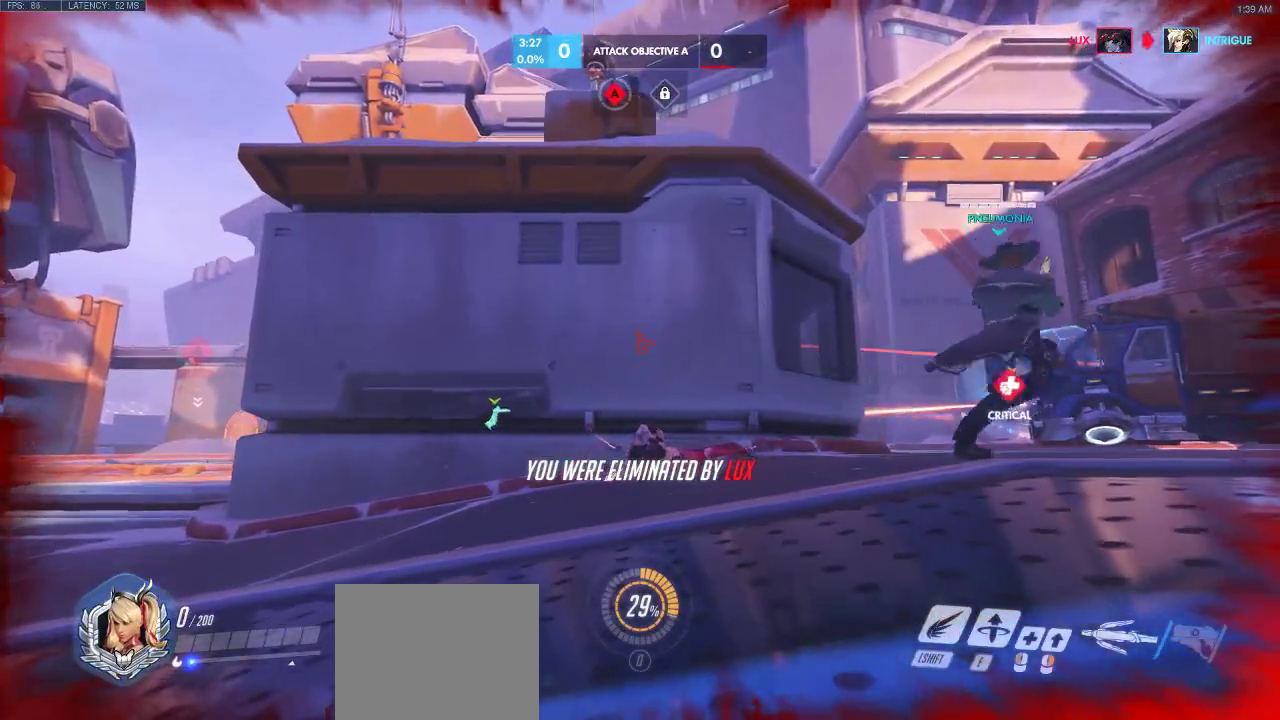
{"keys": ["space"], "events": [[417, "space", "down"]]}
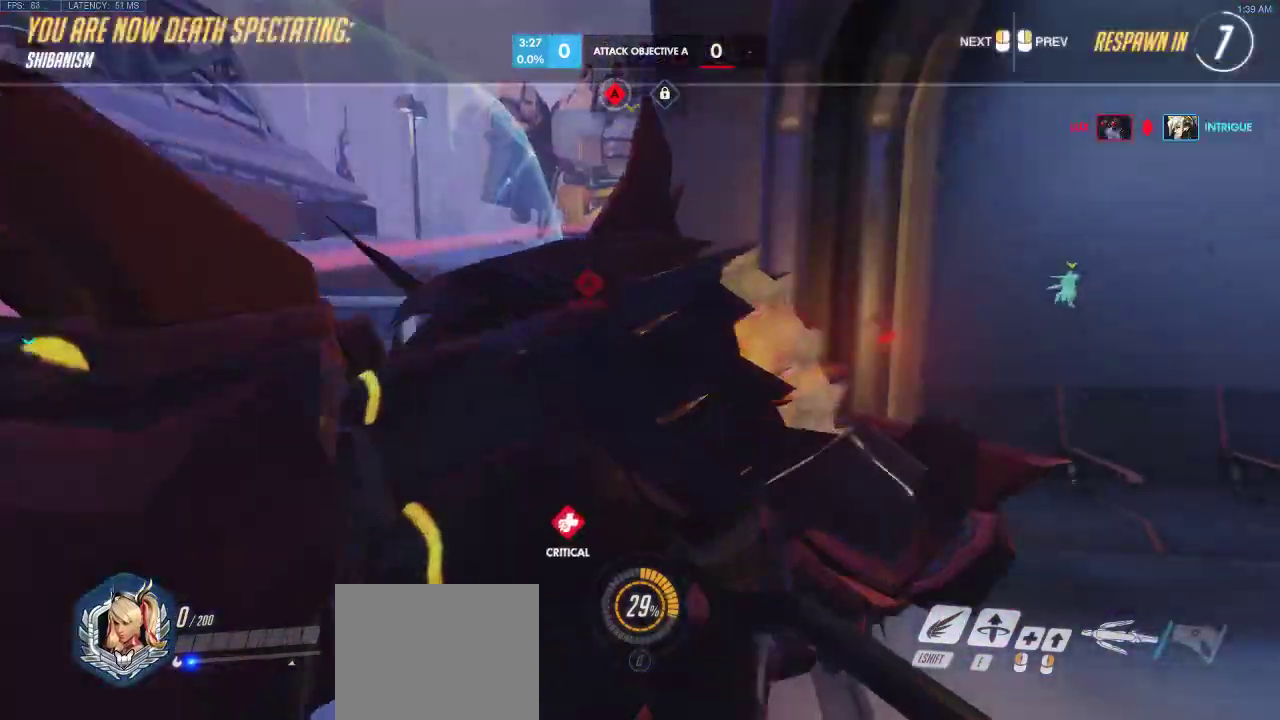
{"keys": [], "events": [[83, "space", "up"]]}